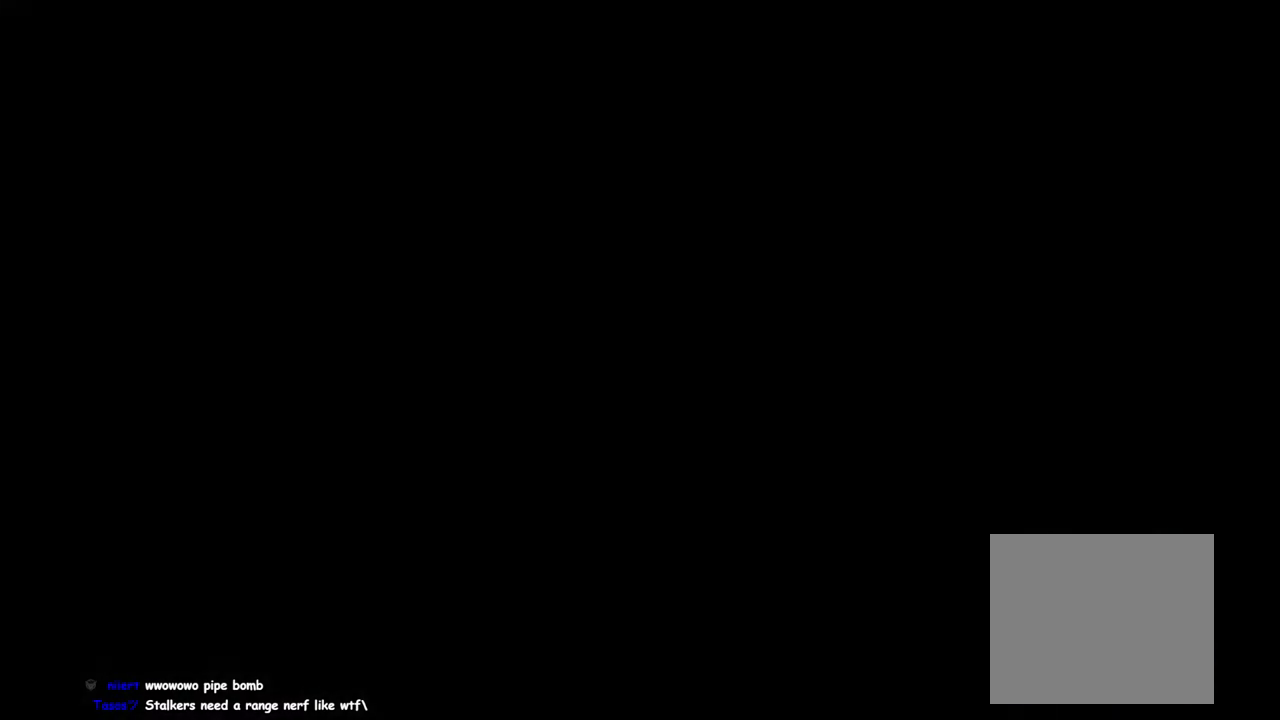
Gameplay with a controller (PlayStation layout); each line is a JSON object with the inputs held at the frame after it. "events" lists button and stick changes between this image and that frame as [ms after this image, input, new state], when the widget could be followed in between. This overlay highlights the sticks when they move; stick clicks (L3 R3) are not distinguishable. Not read: R1.
{"buttons": [], "left_stick": "center", "right_stick": "center", "events": []}
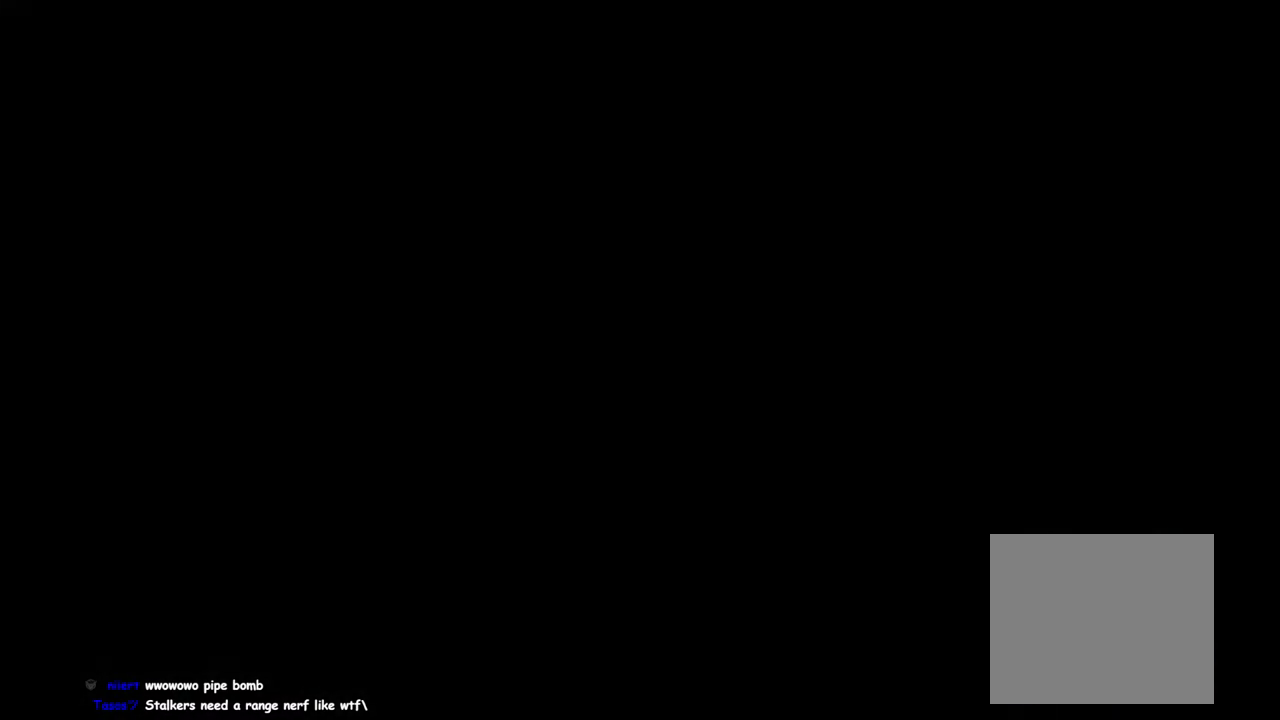
{"buttons": [], "left_stick": "center", "right_stick": "center", "events": []}
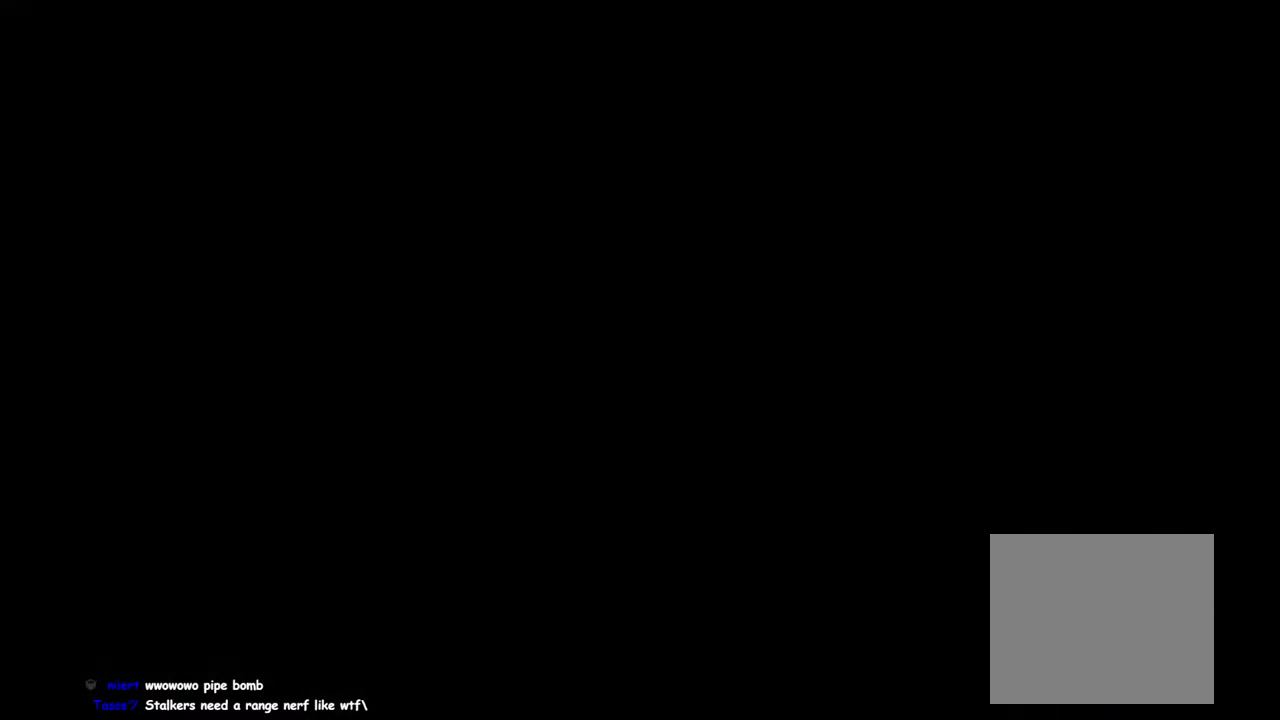
{"buttons": [], "left_stick": "center", "right_stick": "center", "events": []}
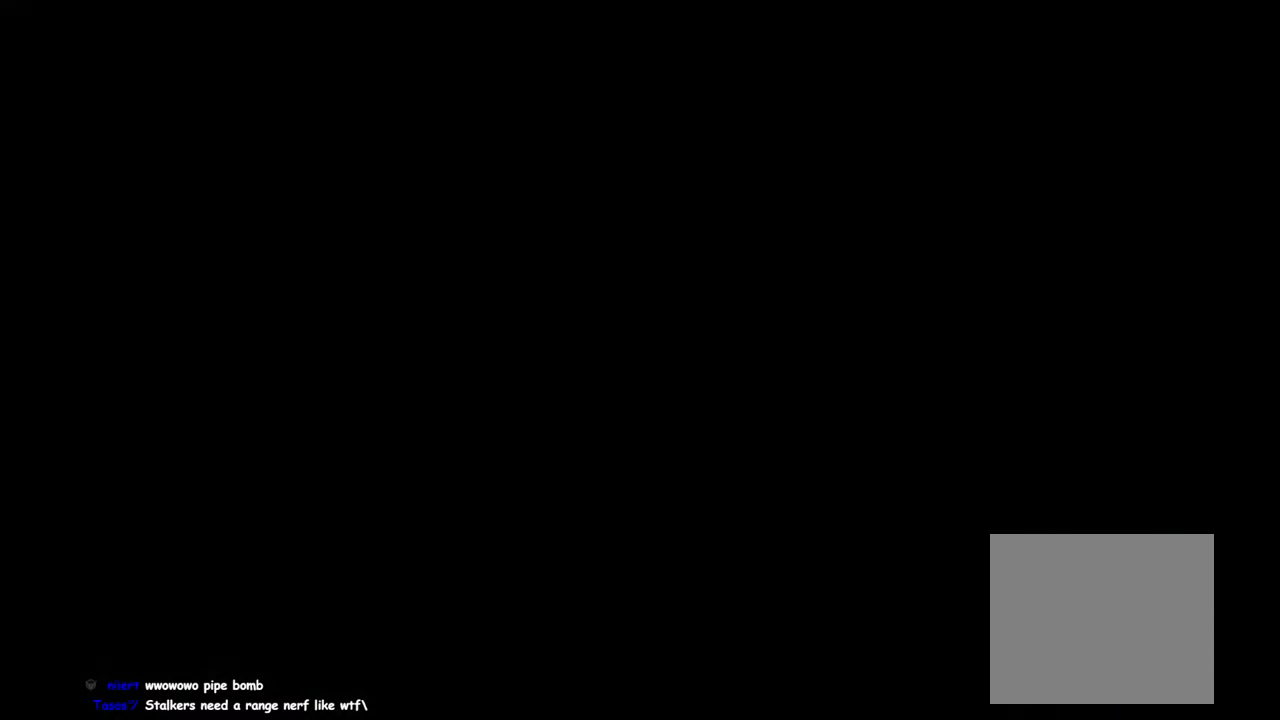
{"buttons": [], "left_stick": "center", "right_stick": "center", "events": []}
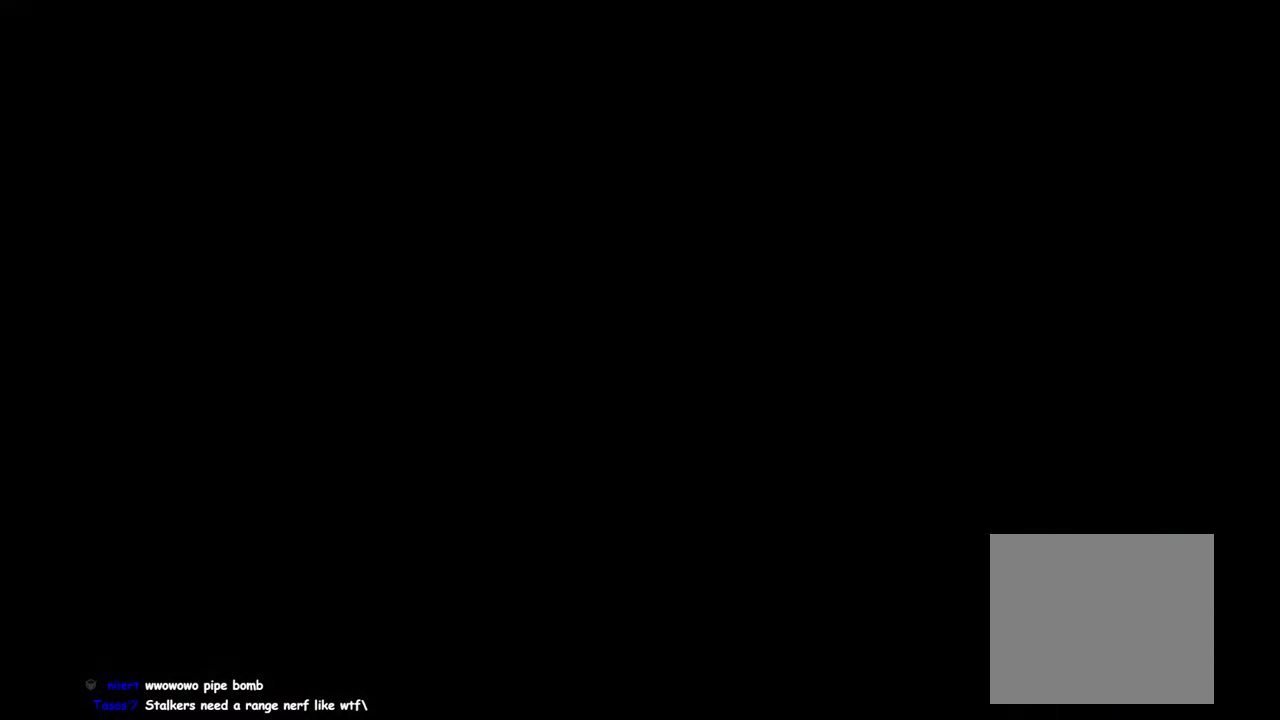
{"buttons": [], "left_stick": "center", "right_stick": "center", "events": []}
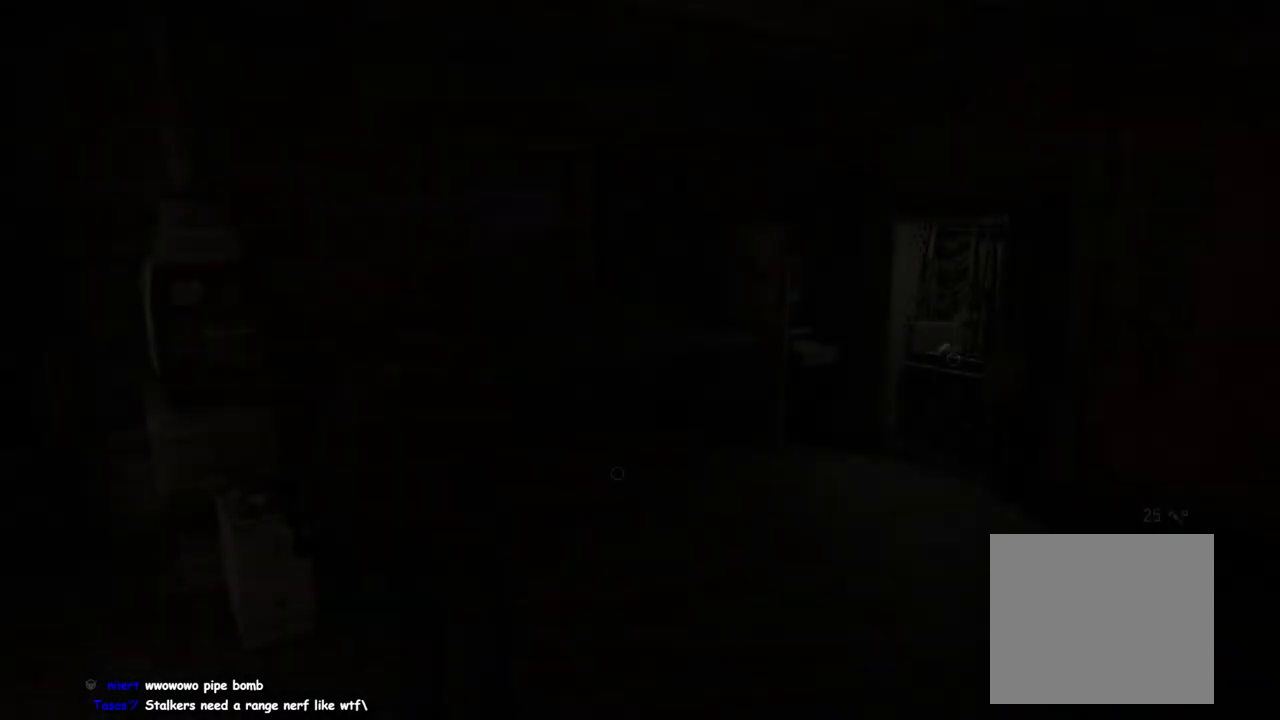
{"buttons": [], "left_stick": "center", "right_stick": "center", "events": []}
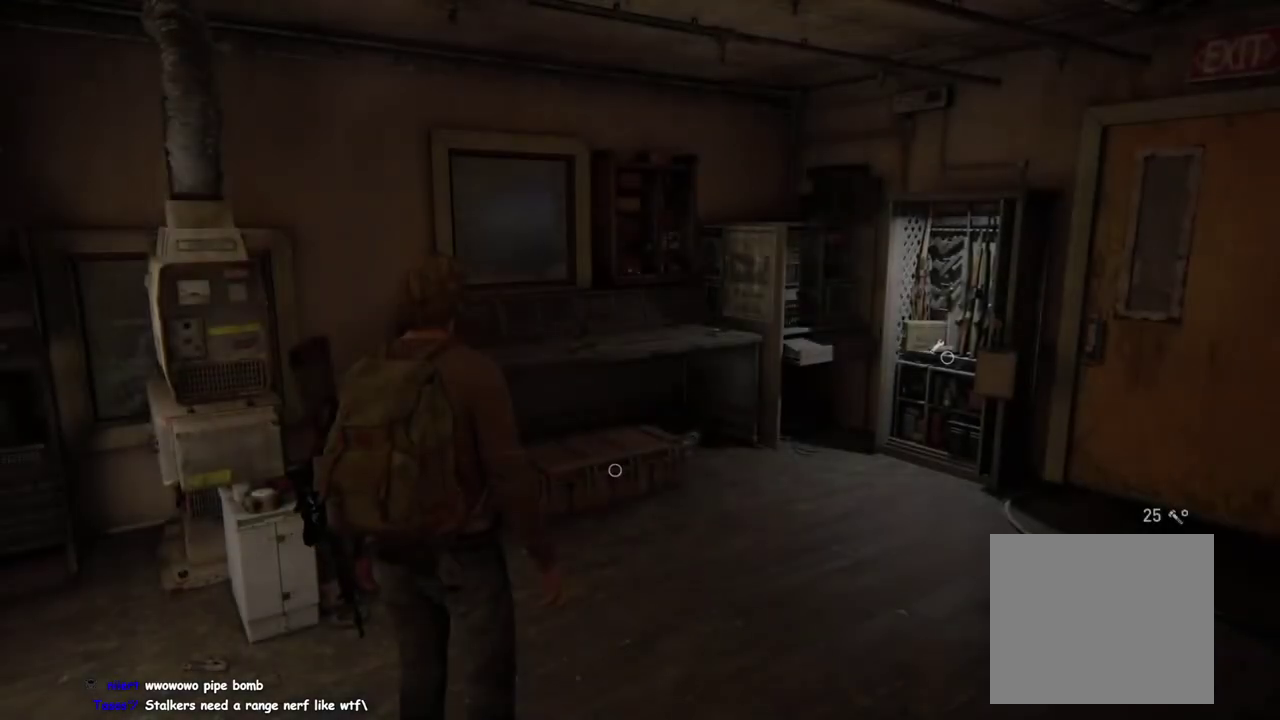
{"buttons": [], "left_stick": "up-right", "right_stick": "center", "events": [[50, "left_stick", "up-right"], [100, "right_stick", "left"], [200, "right_stick", "down-left"], [450, "right_stick", "center"]]}
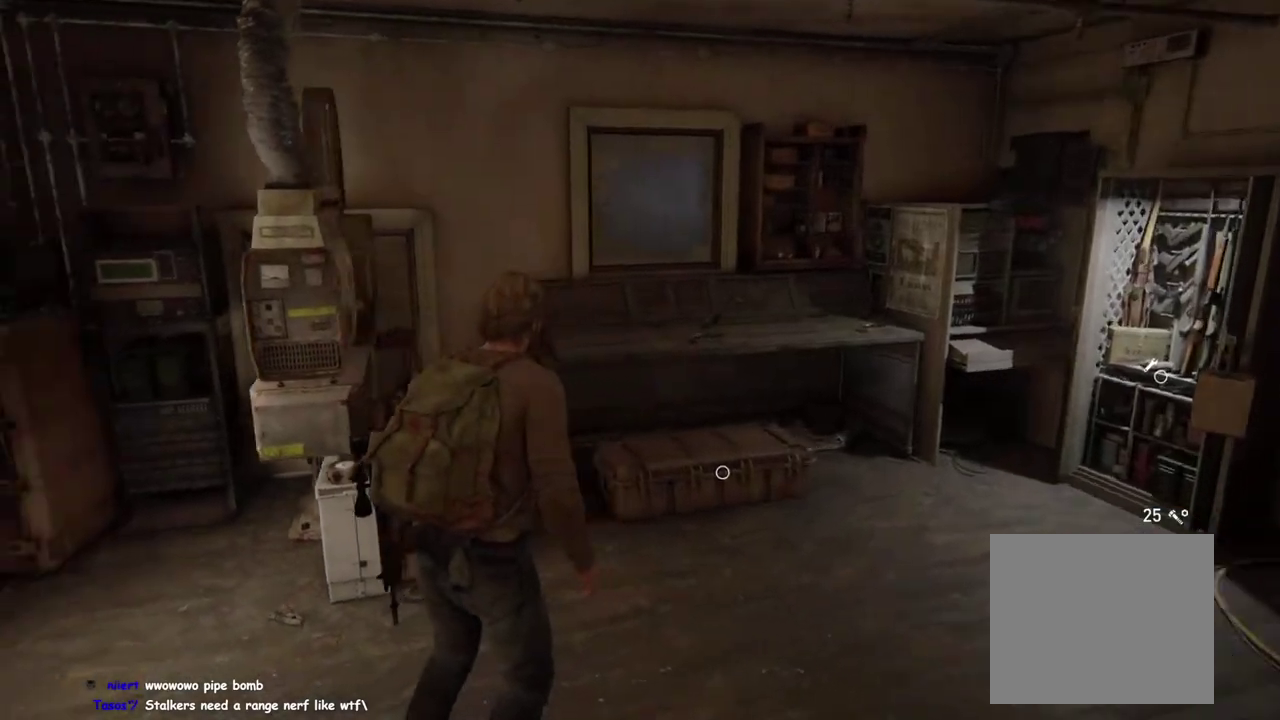
{"buttons": [], "left_stick": "up", "right_stick": "center"}
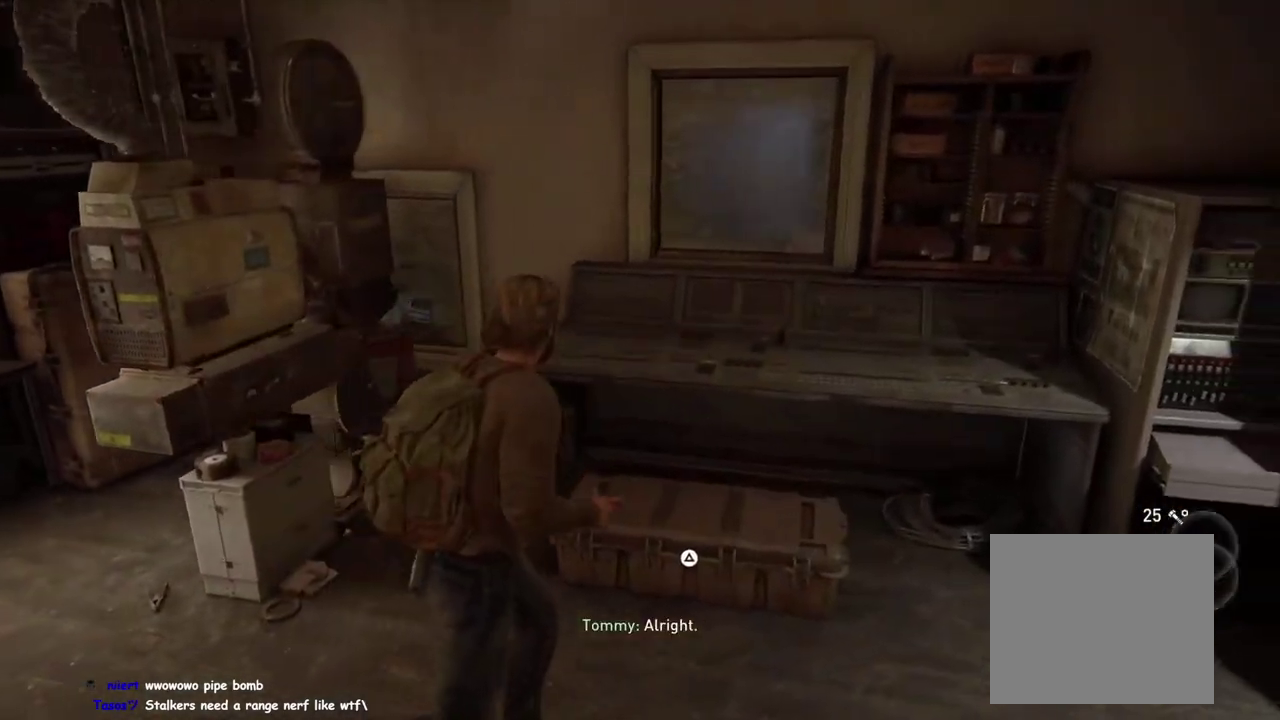
{"buttons": [], "left_stick": "center", "right_stick": "center", "events": [[33, "TRIANGLE", "down"], [67, "left_stick", "up-left"], [300, "left_stick", "left"], [500, "TRIANGLE", "up"], [500, "left_stick", "center"]]}
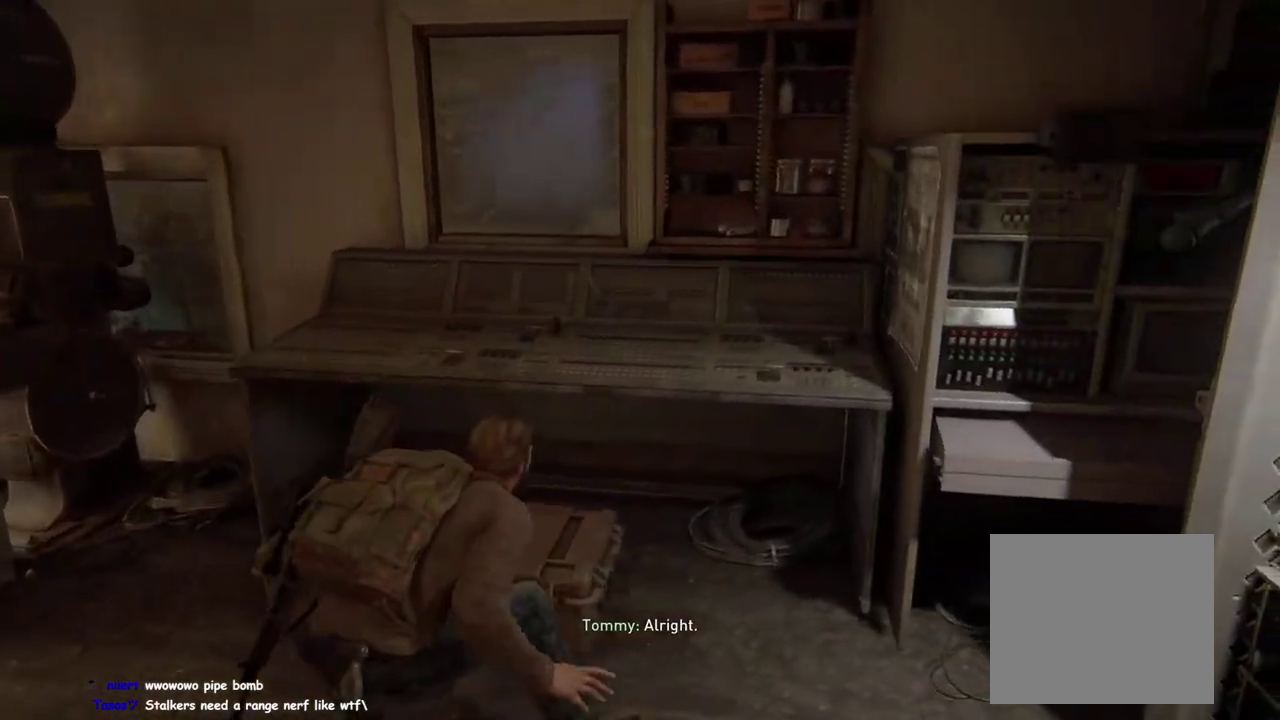
{"buttons": [], "left_stick": "center", "right_stick": "center", "events": []}
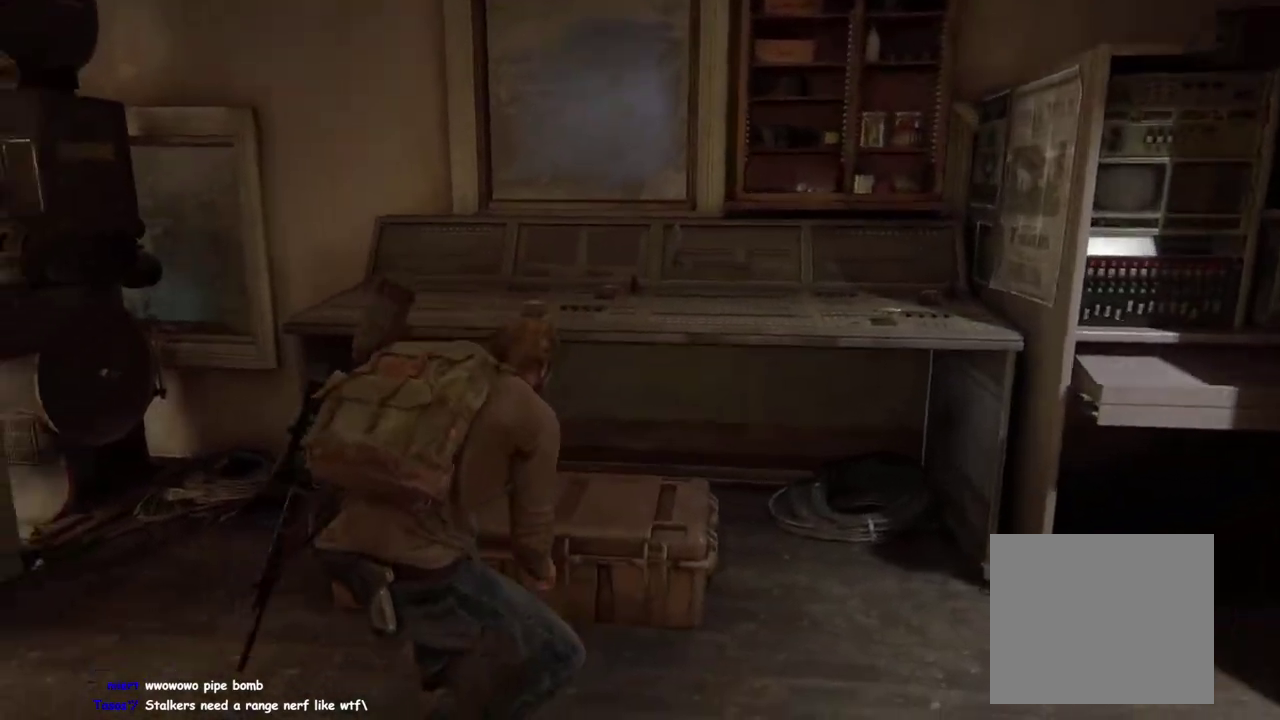
{"buttons": [], "left_stick": "center", "right_stick": "center", "events": []}
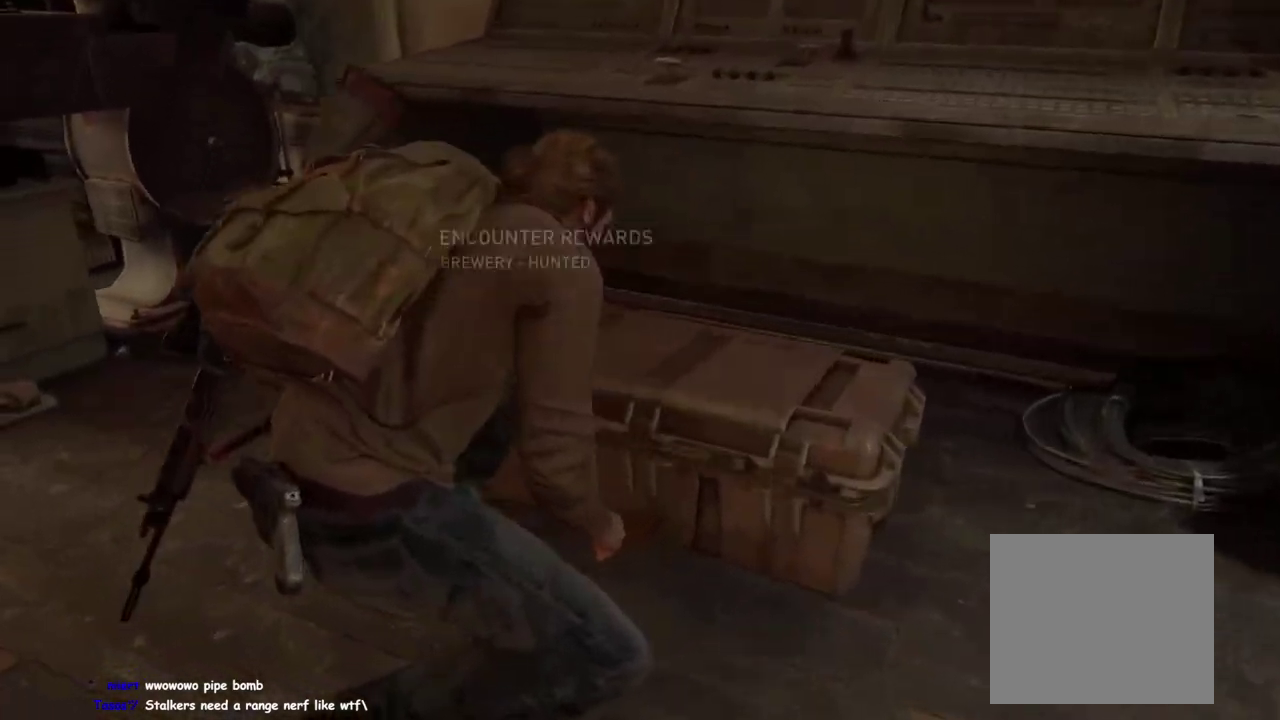
{"buttons": ["CROSS"], "left_stick": "center", "right_stick": "center", "events": [[133, "CROSS", "down"], [200, "CROSS", "up"], [267, "CROSS", "down"], [400, "CROSS", "up"], [450, "CROSS", "down"]]}
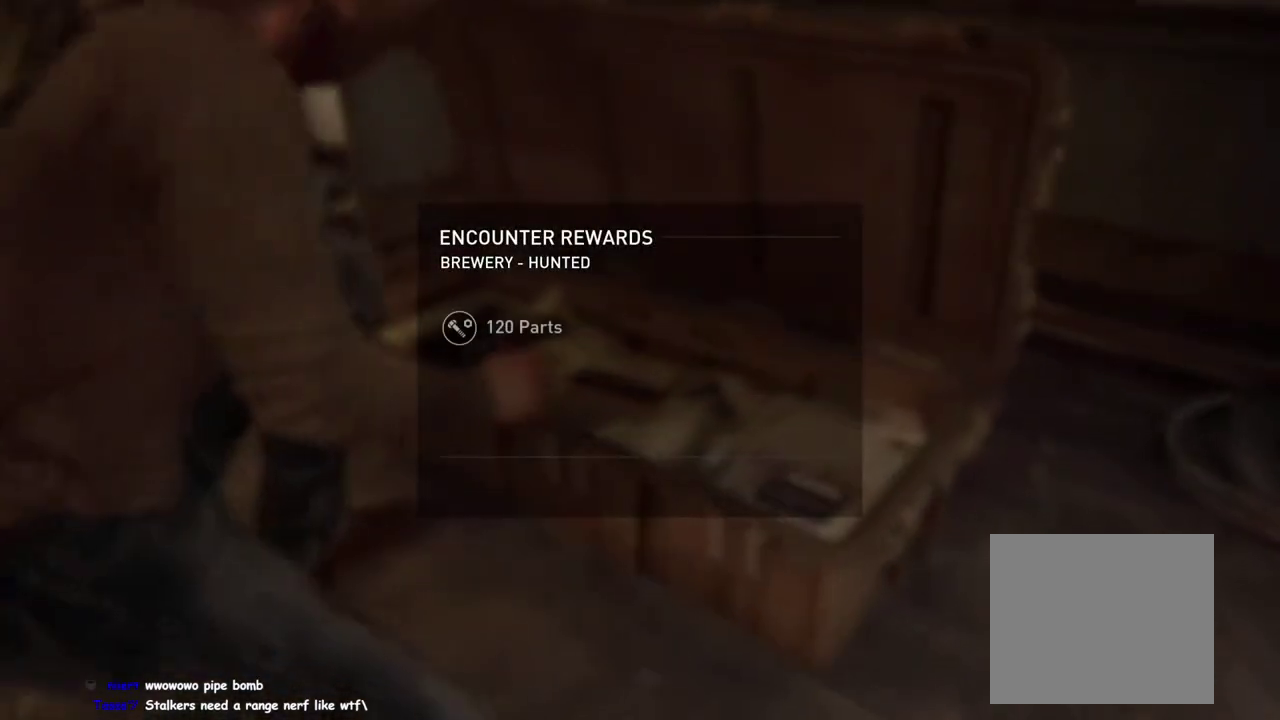
{"buttons": ["CROSS"], "left_stick": "center", "right_stick": "center", "events": [[50, "CROSS", "up"], [133, "CROSS", "down"], [200, "CROSS", "up"], [283, "CROSS", "down"], [367, "CROSS", "up"], [450, "CROSS", "down"]]}
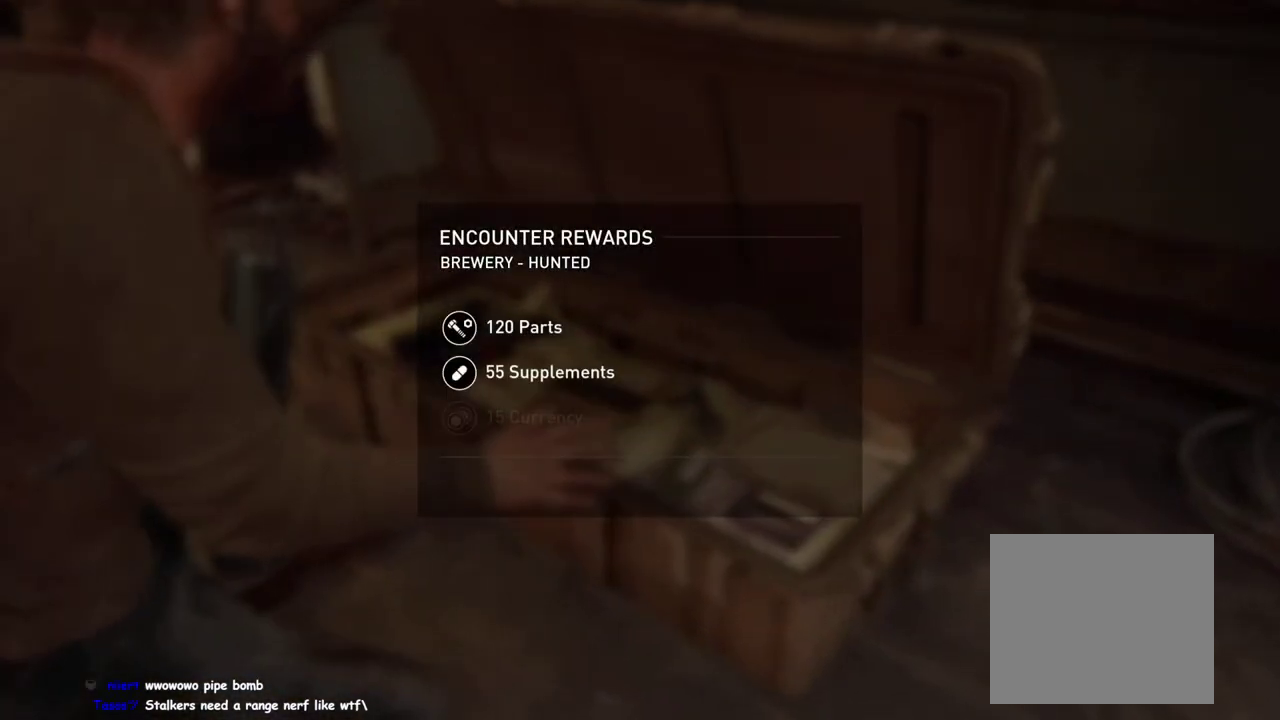
{"buttons": [], "left_stick": "center", "right_stick": "center", "events": [[17, "CROSS", "up"], [117, "CROSS", "down"], [200, "CROSS", "up"], [267, "CROSS", "down"], [350, "CROSS", "up"], [417, "CROSS", "down"], [500, "CROSS", "up"]]}
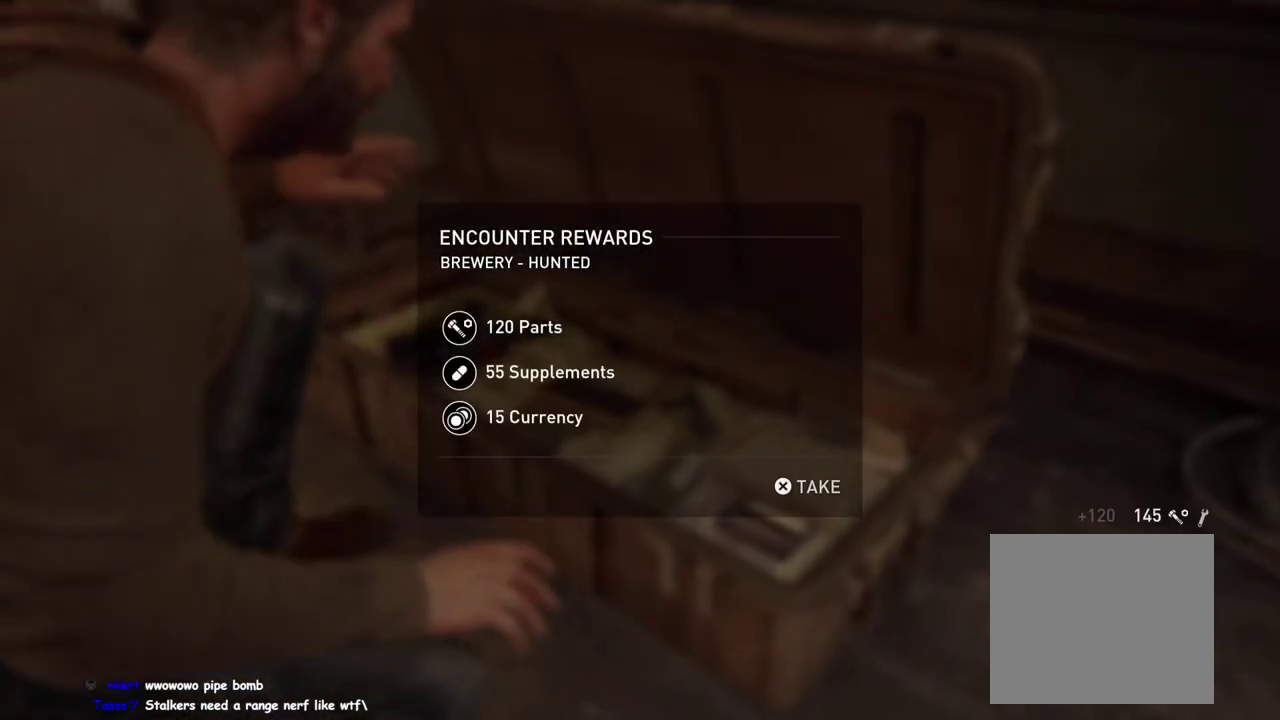
{"buttons": [], "left_stick": "center", "right_stick": "center", "events": [[83, "CROSS", "down"], [150, "CROSS", "up"], [217, "CROSS", "down"], [317, "CROSS", "up"], [400, "CROSS", "down"], [483, "CROSS", "up"]]}
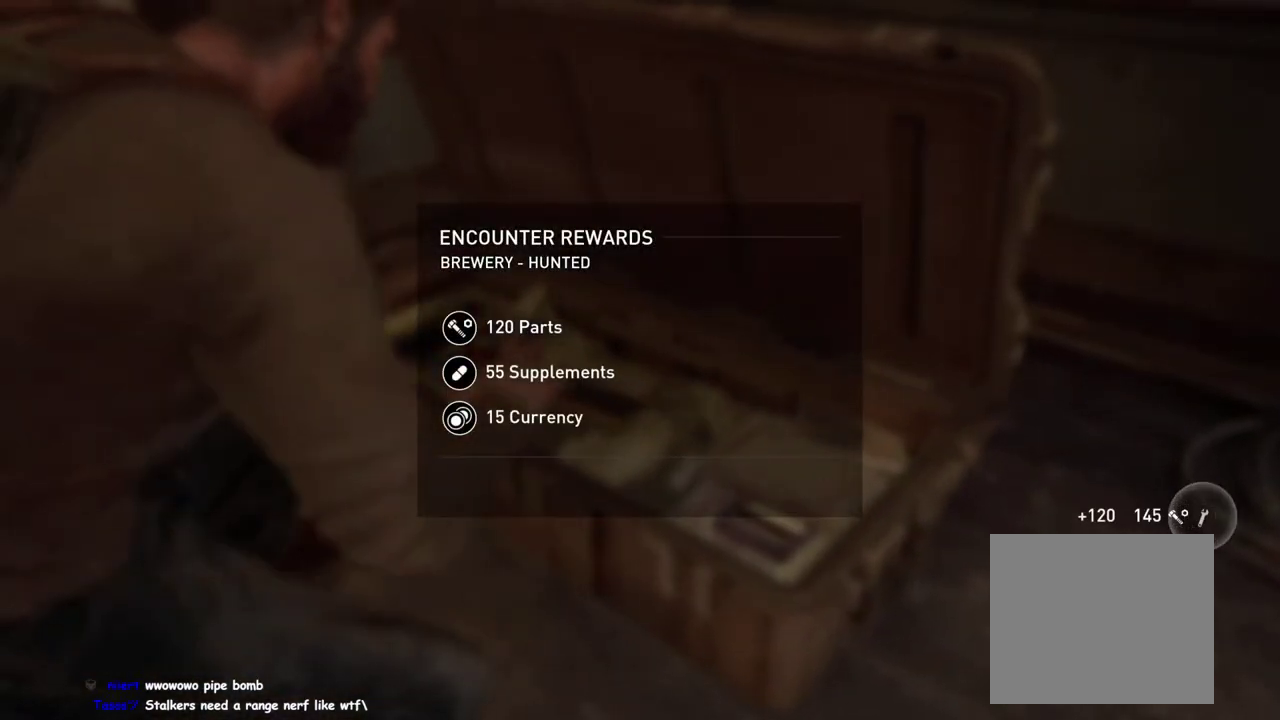
{"buttons": [], "left_stick": "center", "right_stick": "center", "events": []}
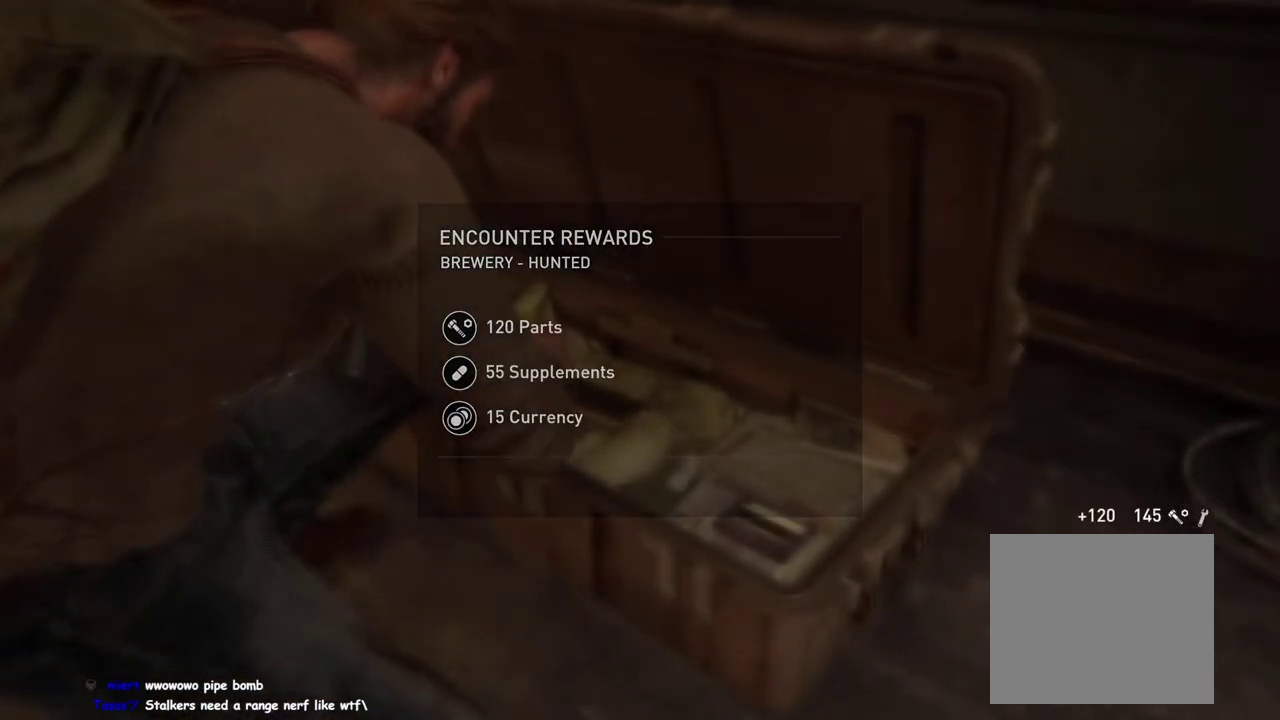
{"buttons": [], "left_stick": "center", "right_stick": "center", "events": []}
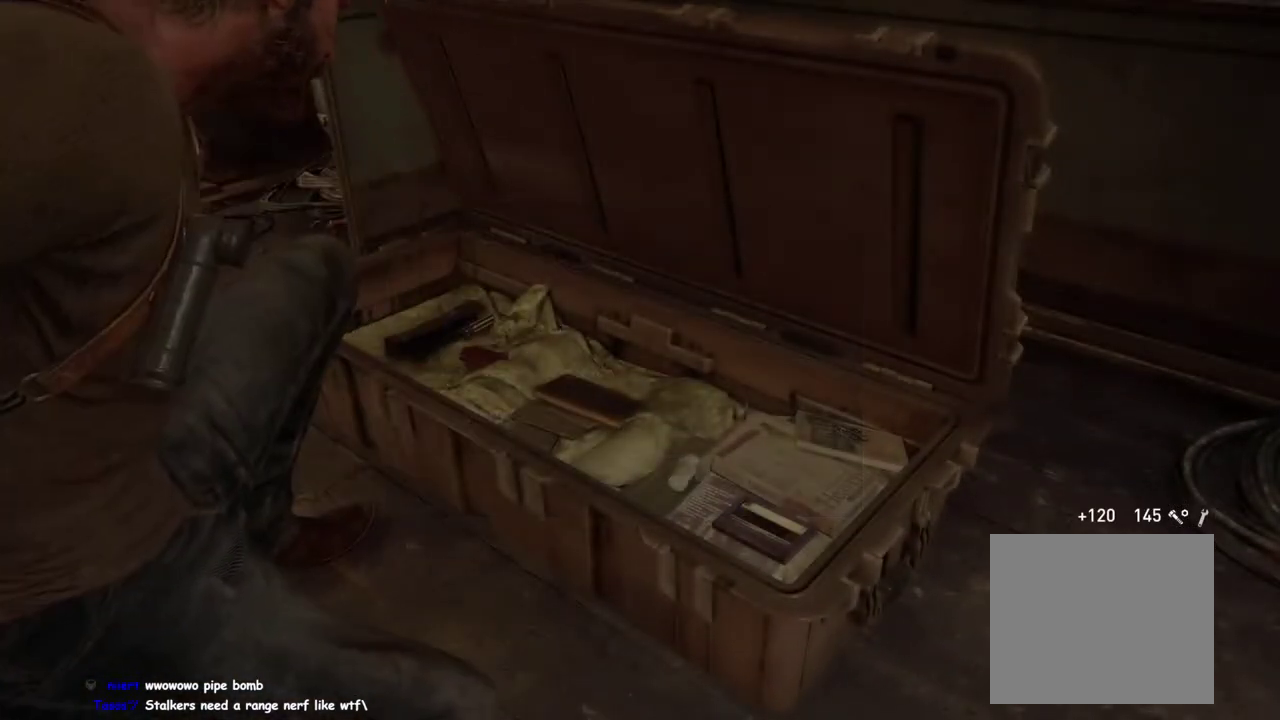
{"buttons": [], "left_stick": "center", "right_stick": "center", "events": []}
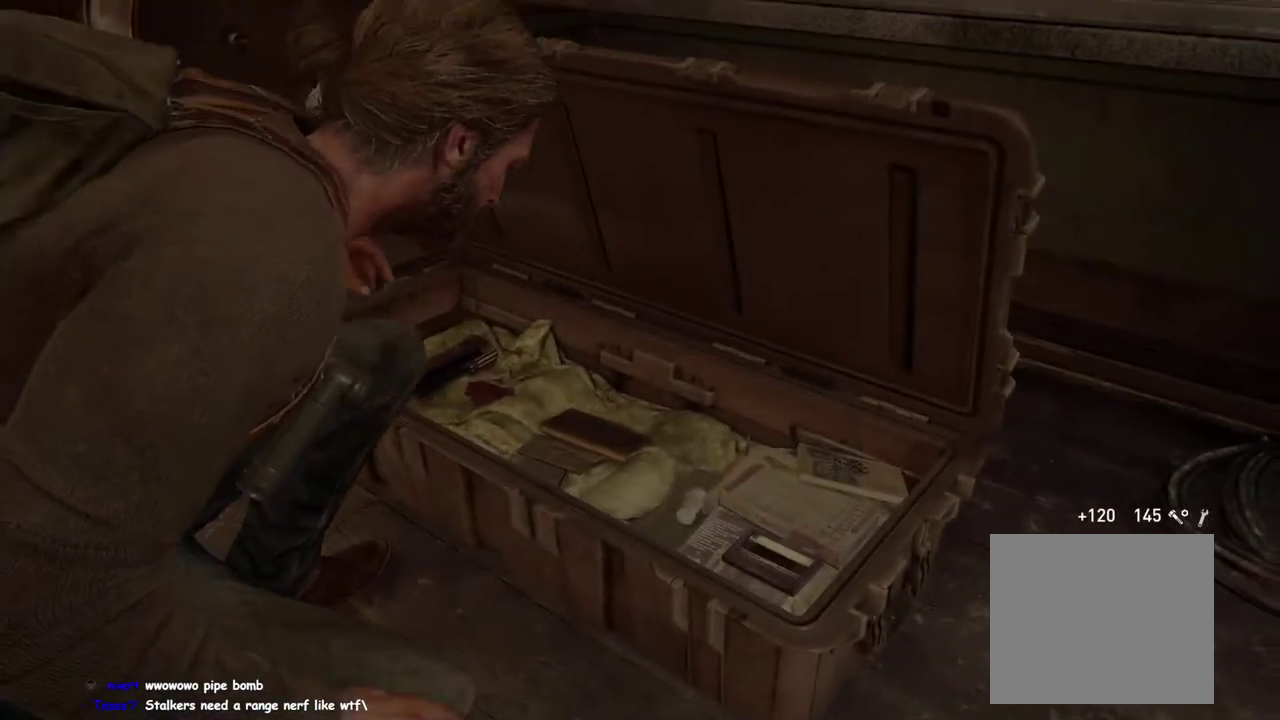
{"buttons": [], "left_stick": "center", "right_stick": "right", "events": [[367, "right_stick", "right"]]}
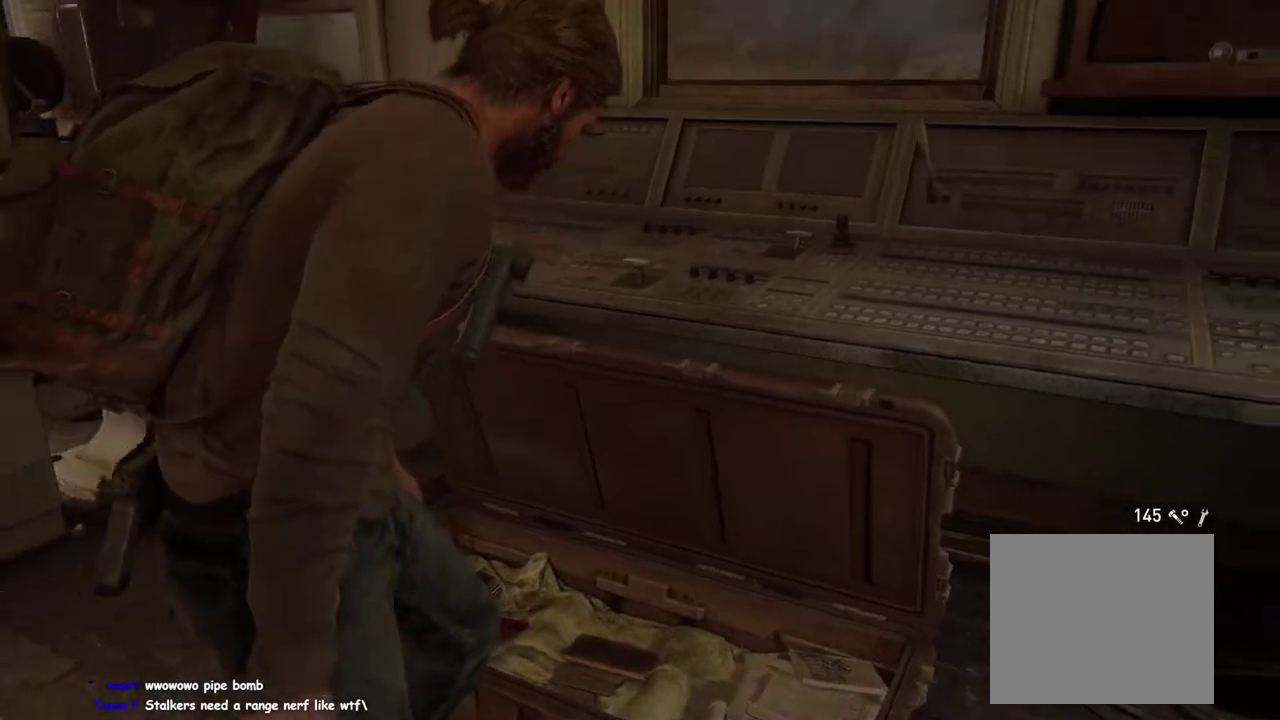
{"buttons": [], "left_stick": "right", "right_stick": "center", "events": [[300, "left_stick", "right"], [450, "right_stick", "center"]]}
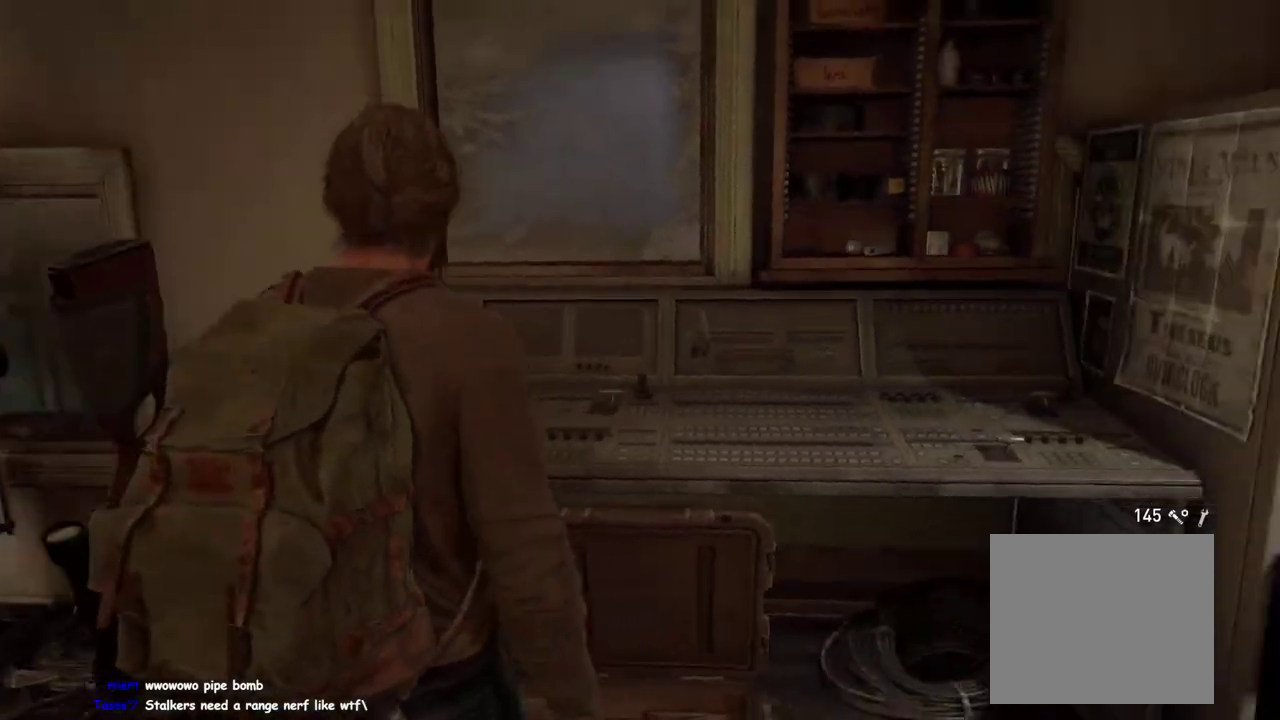
{"buttons": [], "left_stick": "up", "right_stick": "center", "events": [[133, "right_stick", "right"], [217, "left_stick", "up-right"], [233, "right_stick", "center"], [333, "left_stick", "up"]]}
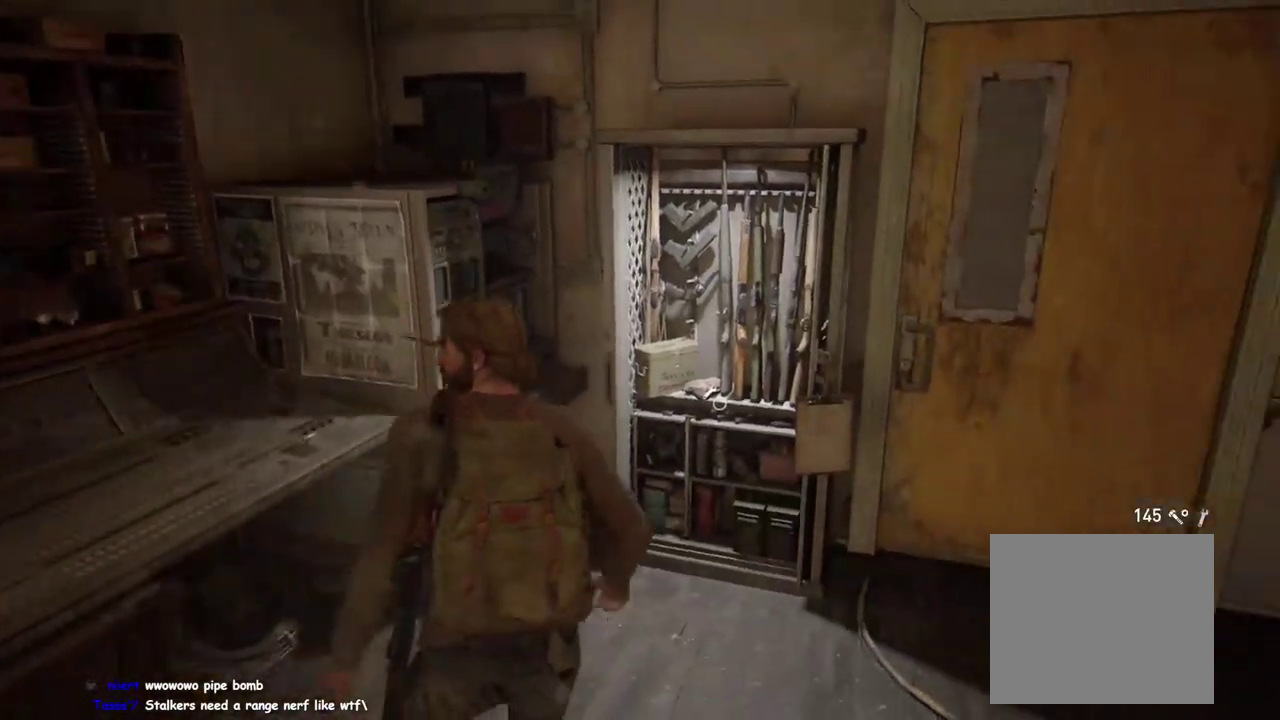
{"buttons": [], "left_stick": "center", "right_stick": "center", "events": [[83, "TRIANGLE", "down"], [167, "left_stick", "center"], [400, "TRIANGLE", "up"]]}